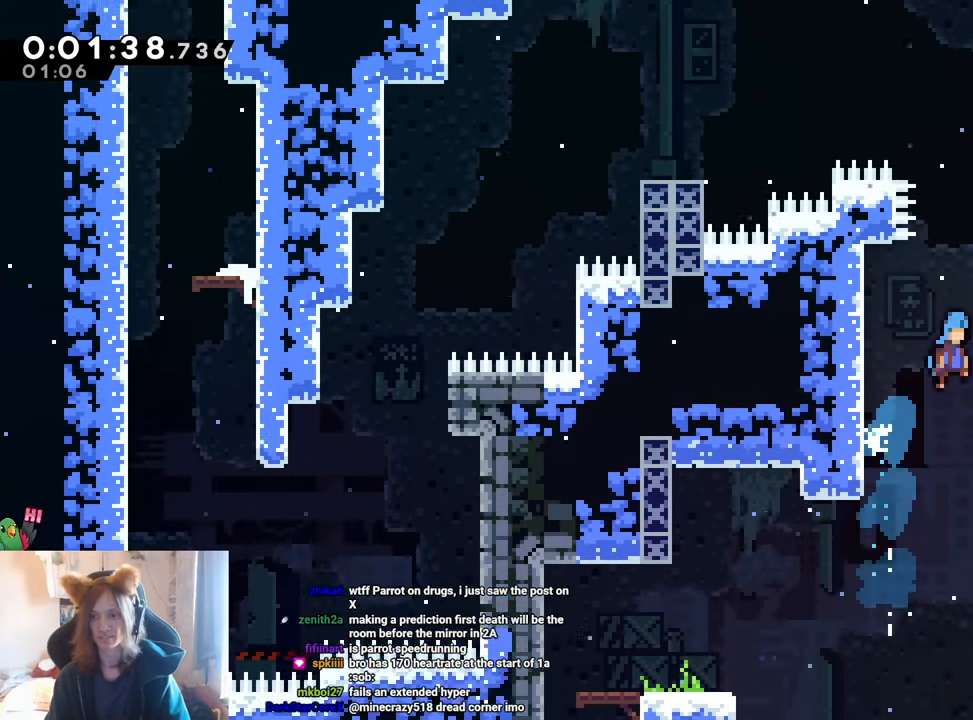
Gameplay with a controller (Nintendo layout); each line is a JSON object with the inputs held at the frame after it. "events" lists button and stick changes between this image and that frame as [ms after this image, input, new state], when the widget could be followed in between. Not read: HOME L1 L3 R3.
{"buttons": [], "left_stick": "right", "right_stick": "center", "events": [[184, "Y", "down"], [334, "Y", "up"], [401, "B", "up"], [401, "left_stick", "right"]]}
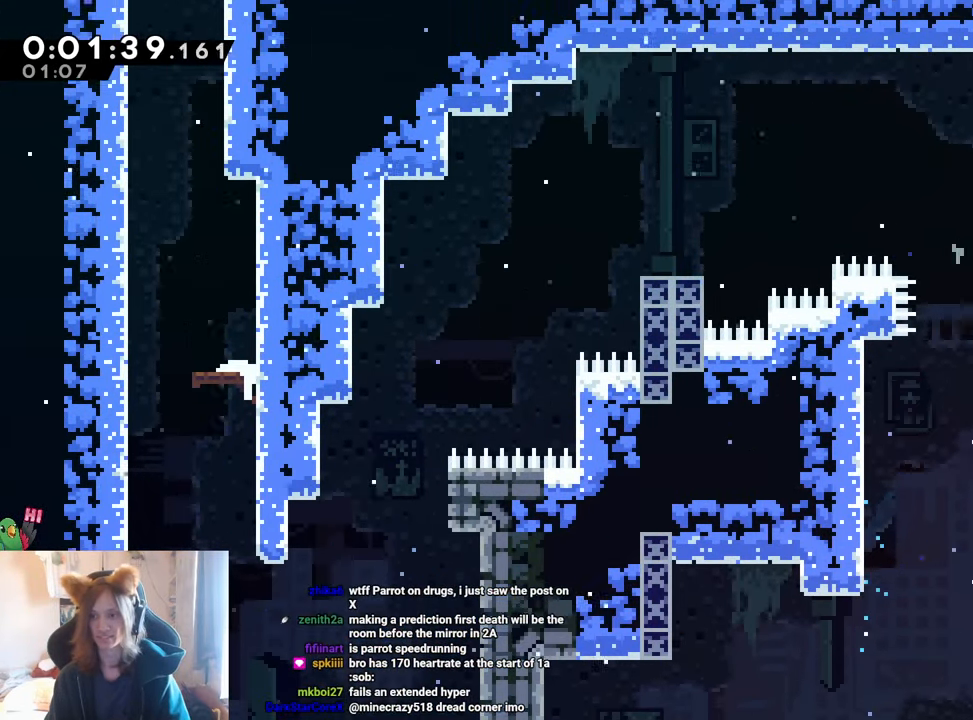
{"buttons": ["L2"], "left_stick": "left", "right_stick": "center", "events": [[83, "left_stick", "center"], [167, "L2", "down"], [334, "left_stick", "left"], [350, "Y", "down"], [450, "Y", "up"]]}
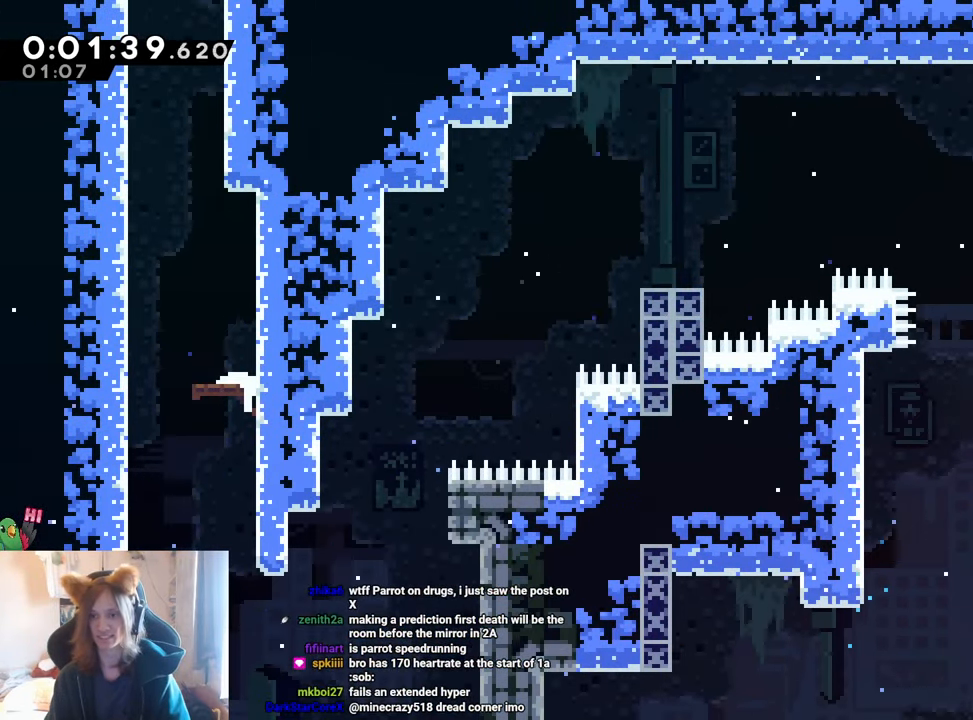
{"buttons": ["B", "R1"], "left_stick": "up-left", "right_stick": "center", "events": [[34, "B", "down"], [117, "B", "up"], [117, "L2", "up"], [117, "left_stick", "up"], [184, "B", "down"], [201, "left_stick", "right"], [267, "R1", "down"], [317, "R1", "up"], [317, "X", "down"], [334, "X", "up"], [367, "R1", "down"], [401, "left_stick", "center"], [451, "left_stick", "up-left"]]}
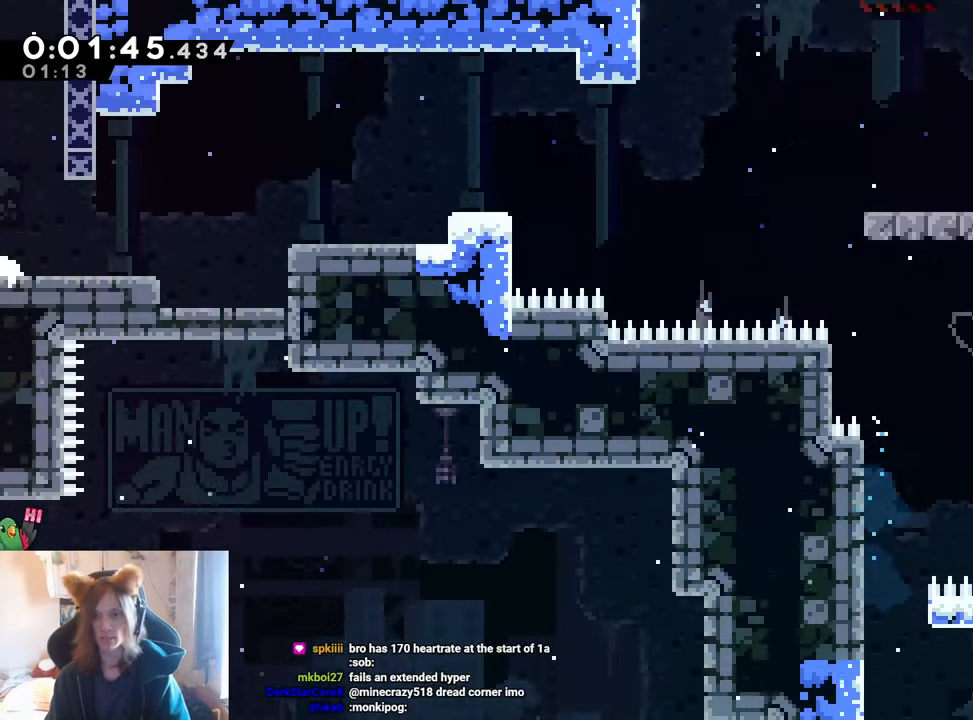
{"buttons": ["L2"], "left_stick": "left", "right_stick": "center", "events": [[33, "left_stick", "left"], [83, "B", "up"], [183, "B", "down"], [267, "L2", "down"], [334, "B", "up"], [334, "R1", "up"]]}
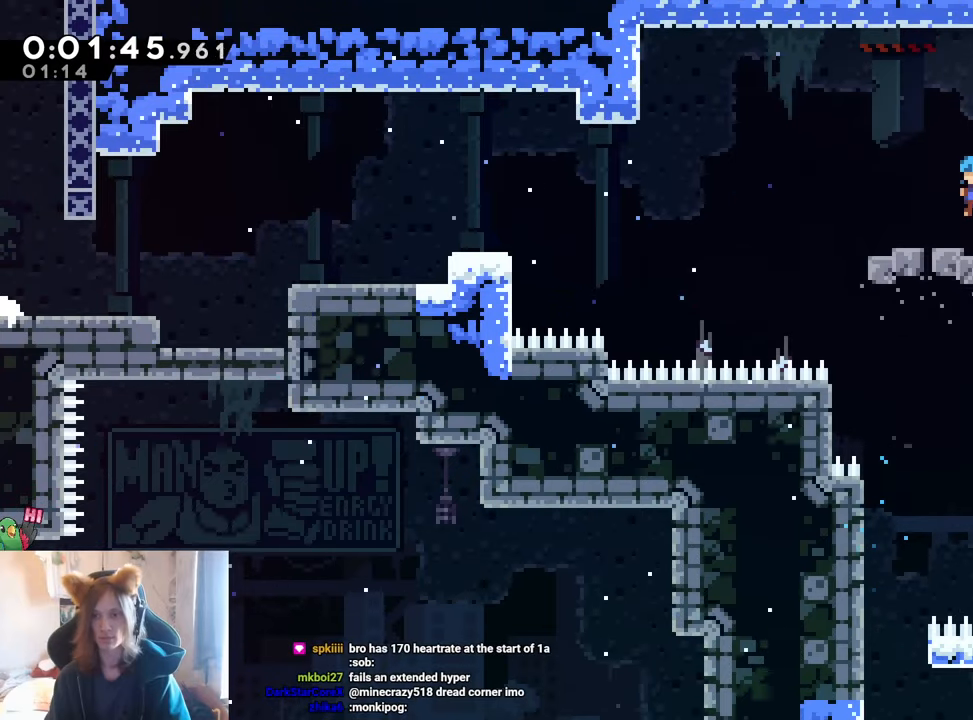
{"buttons": ["L2"], "left_stick": "left", "right_stick": "center", "events": [[101, "Y", "down"], [184, "B", "down"], [468, "Y", "up"], [484, "B", "up"]]}